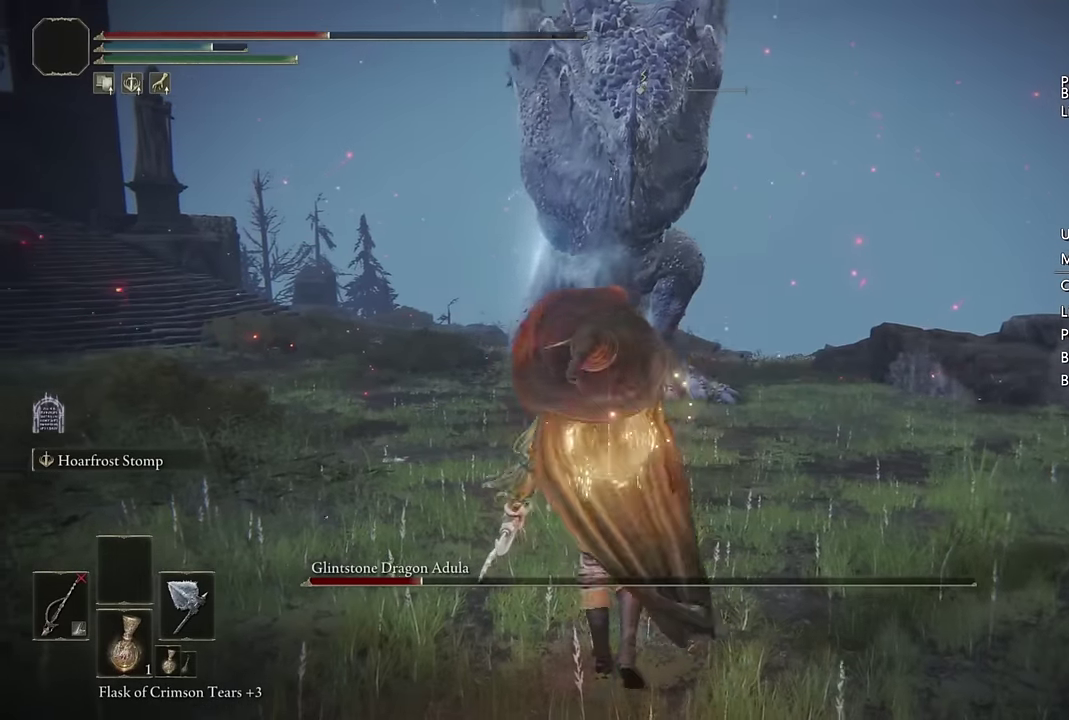
Gameplay with a controller (PlayStation layout); each line is a JSON object with the inputs held at the frame after it. "events" lists button and stick changes between this image and that frame as [ms after this image, input, new state], when the widget could be followed in between.
{"buttons": [], "left_stick": "up", "right_stick": "center", "events": [[134, "SQUARE", "down"], [250, "SQUARE", "up"], [300, "SQUARE", "down"], [384, "SQUARE", "up"]]}
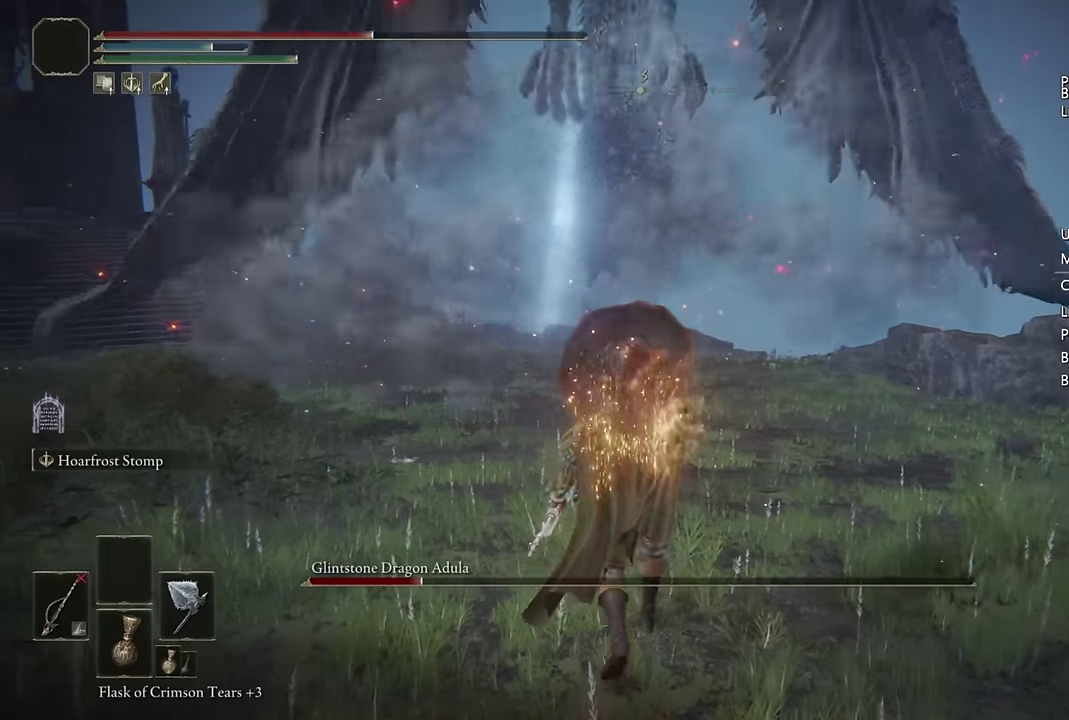
{"buttons": [], "left_stick": "up-left", "right_stick": "center", "events": [[34, "right_stick", "up"], [300, "right_stick", "center"], [434, "left_stick", "up-left"]]}
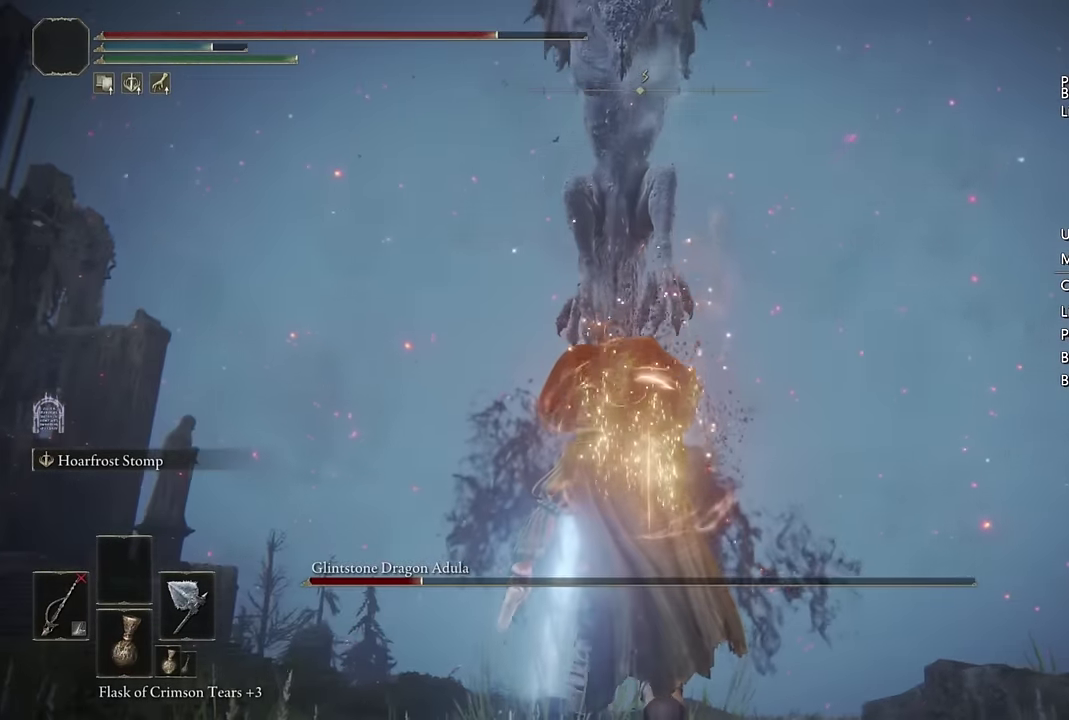
{"buttons": [], "left_stick": "up-left", "right_stick": "center", "events": [[284, "right_stick", "up"], [400, "right_stick", "center"]]}
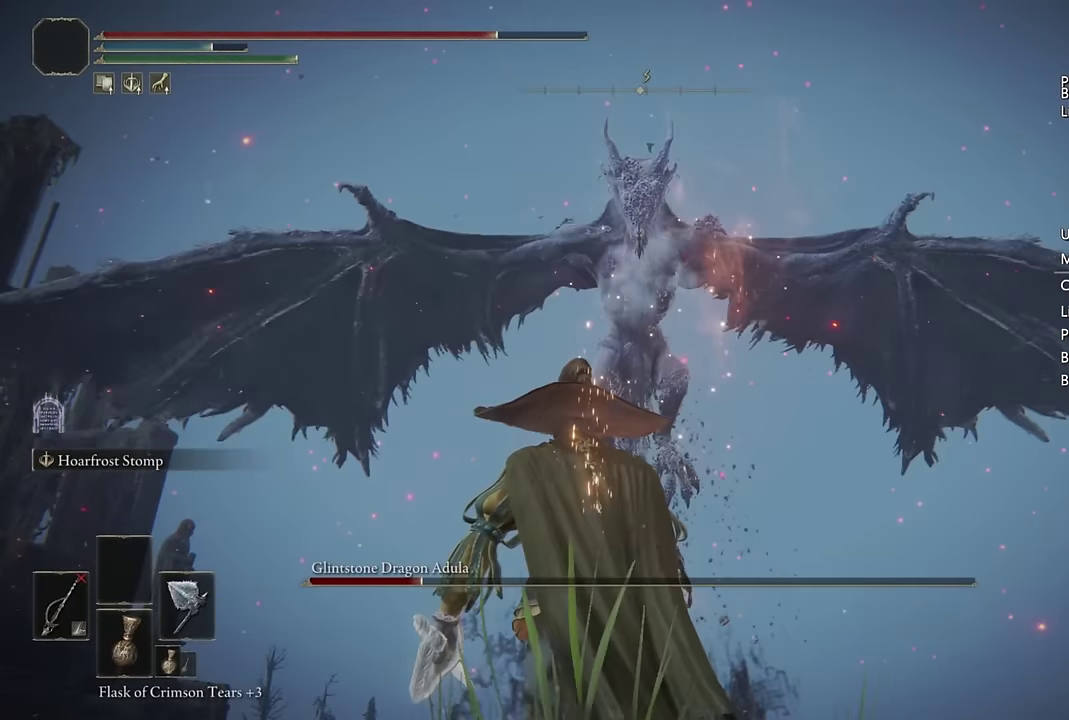
{"buttons": [], "left_stick": "up-left", "right_stick": "center", "events": [[100, "TRIANGLE", "down"], [417, "TRIANGLE", "up"]]}
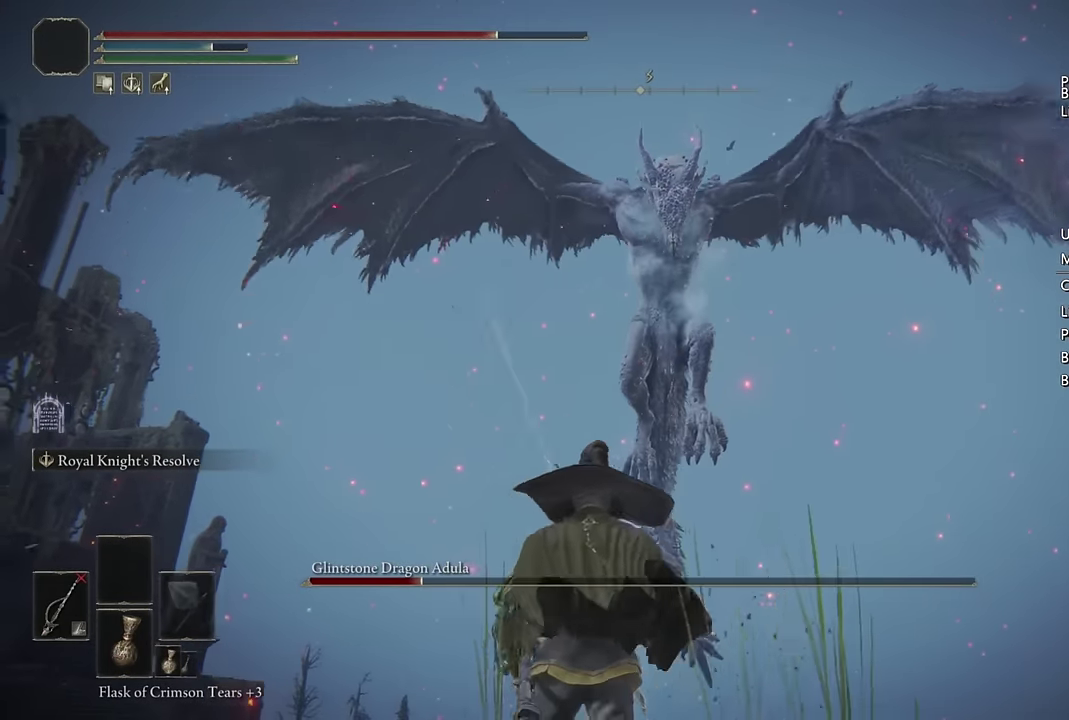
{"buttons": [], "left_stick": "up", "right_stick": "center", "events": [[200, "L2", "down"], [200, "left_stick", "up"], [334, "L2", "up"]]}
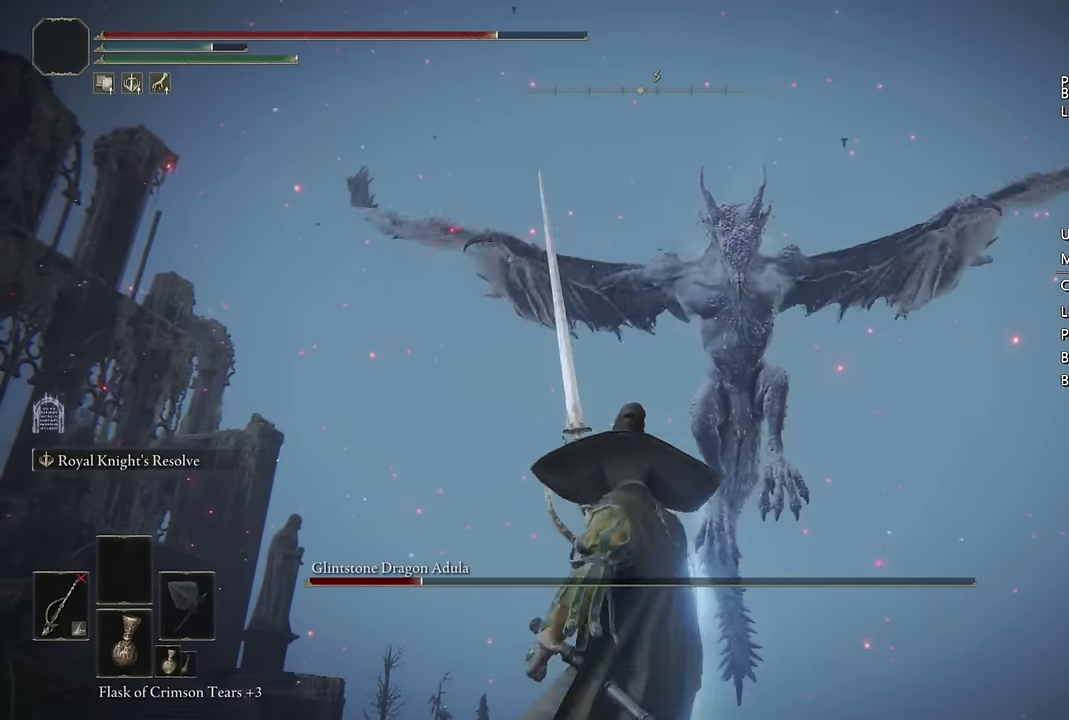
{"buttons": [], "left_stick": "up-left", "right_stick": "center", "events": [[100, "left_stick", "up-right"], [300, "left_stick", "up"], [484, "left_stick", "up-left"]]}
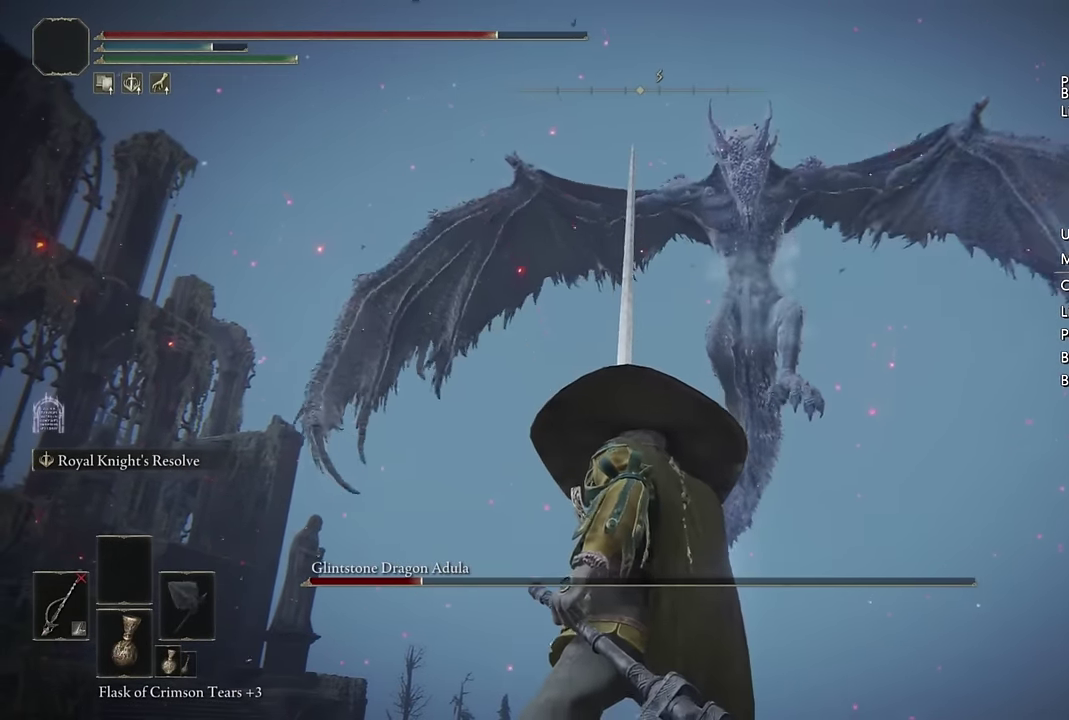
{"buttons": ["CIRCLE"], "left_stick": "up", "right_stick": "center", "events": [[100, "left_stick", "up"], [484, "CIRCLE", "down"]]}
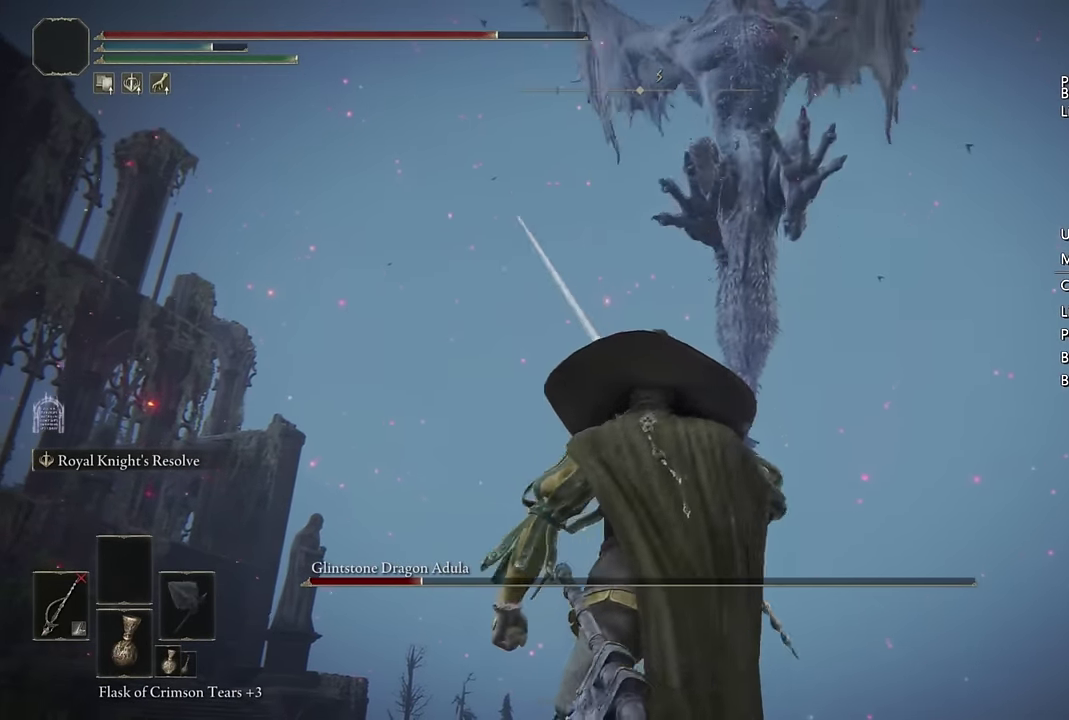
{"buttons": ["CIRCLE"], "left_stick": "up", "right_stick": "center", "events": [[67, "CIRCLE", "up"], [334, "CIRCLE", "down"]]}
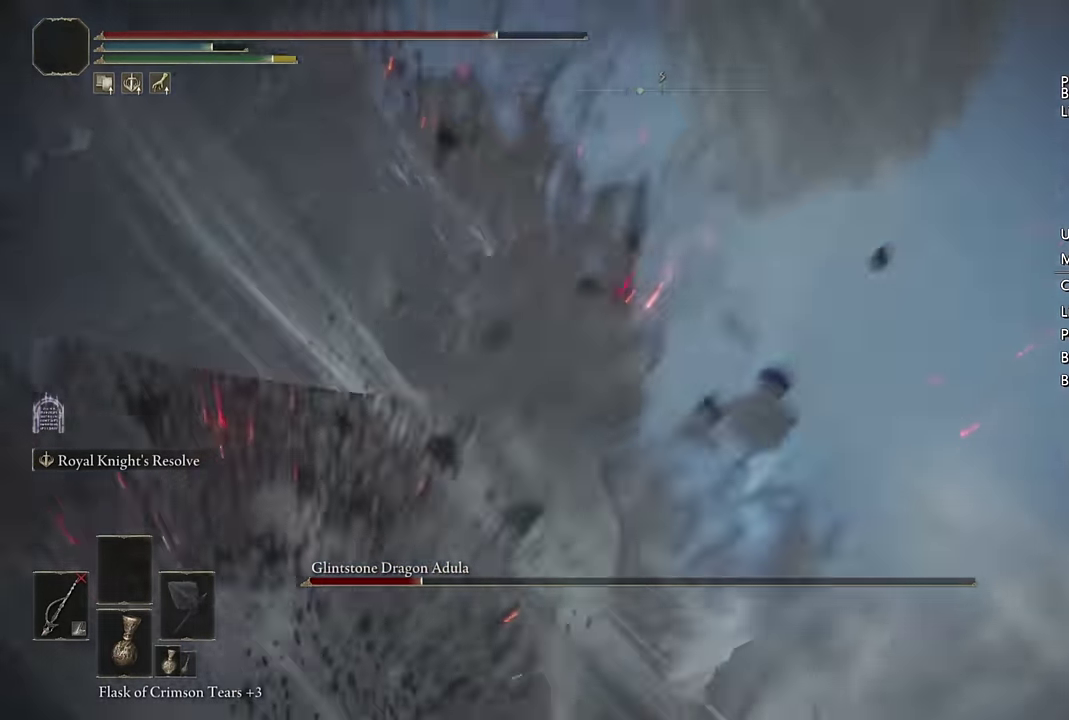
{"buttons": [], "left_stick": "right", "right_stick": "center", "events": [[200, "TRIANGLE", "down"], [334, "left_stick", "down-left"], [450, "left_stick", "right"], [467, "TRIANGLE", "up"], [484, "CIRCLE", "up"]]}
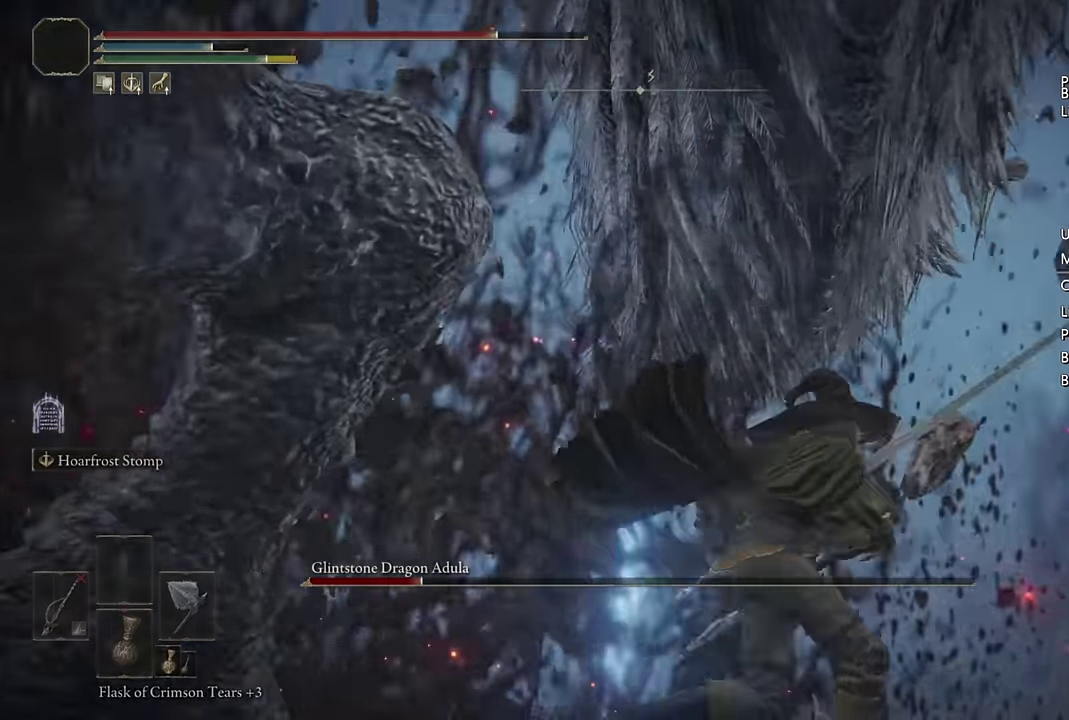
{"buttons": ["L2"], "left_stick": "up", "right_stick": "left", "events": [[67, "left_stick", "down-right"], [134, "right_stick", "left"], [217, "L2", "down"], [317, "L2", "up"], [367, "left_stick", "right"], [400, "L2", "down"], [500, "left_stick", "up"]]}
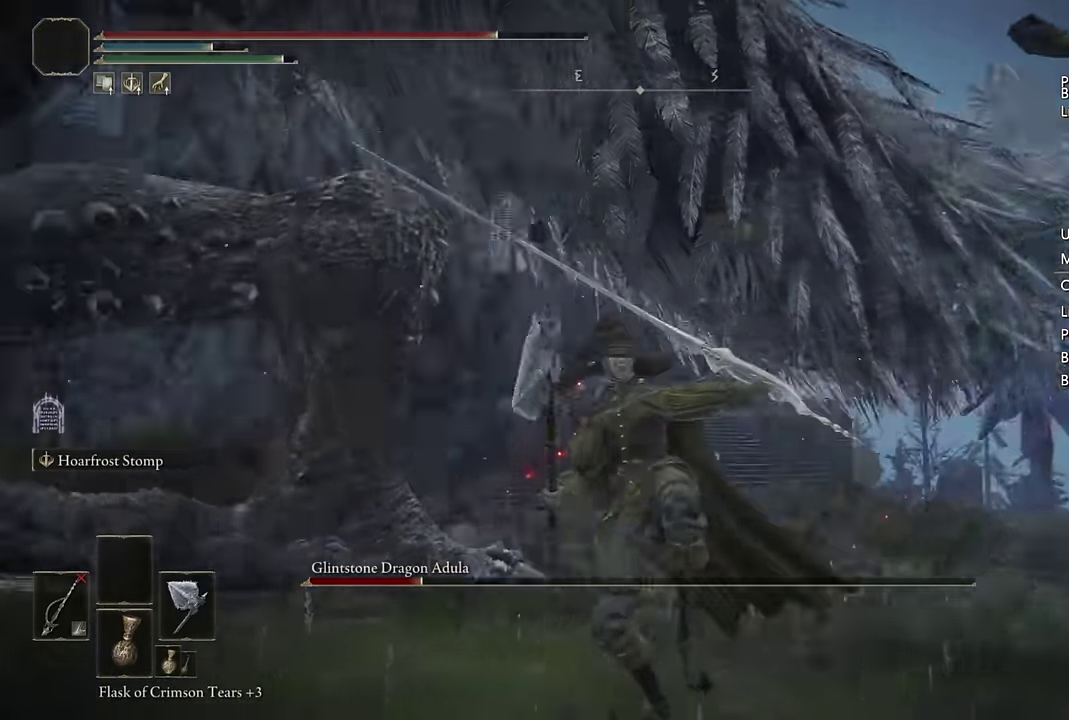
{"buttons": [], "left_stick": "up-left", "right_stick": "center", "events": [[67, "L2", "up"], [217, "left_stick", "up-left"], [267, "right_stick", "center"]]}
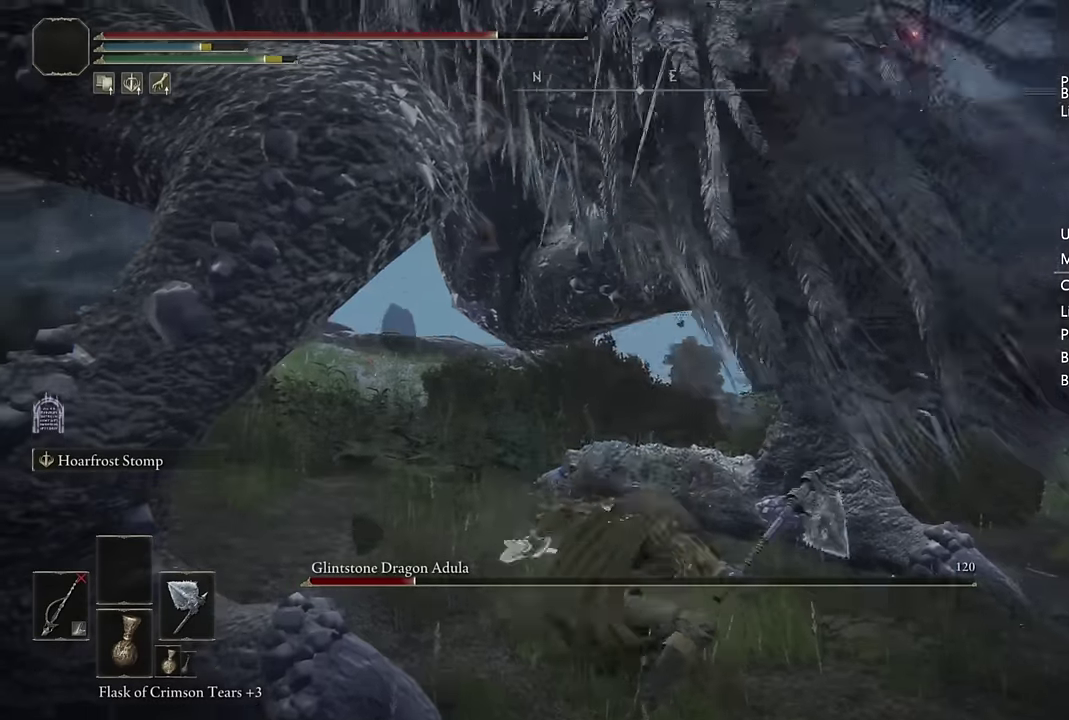
{"buttons": ["L2"], "left_stick": "up-right", "right_stick": "center", "events": [[34, "left_stick", "up"], [84, "L2", "down"], [217, "L2", "up"], [300, "L2", "down"], [400, "L2", "up"], [467, "left_stick", "up-right"], [484, "L2", "down"]]}
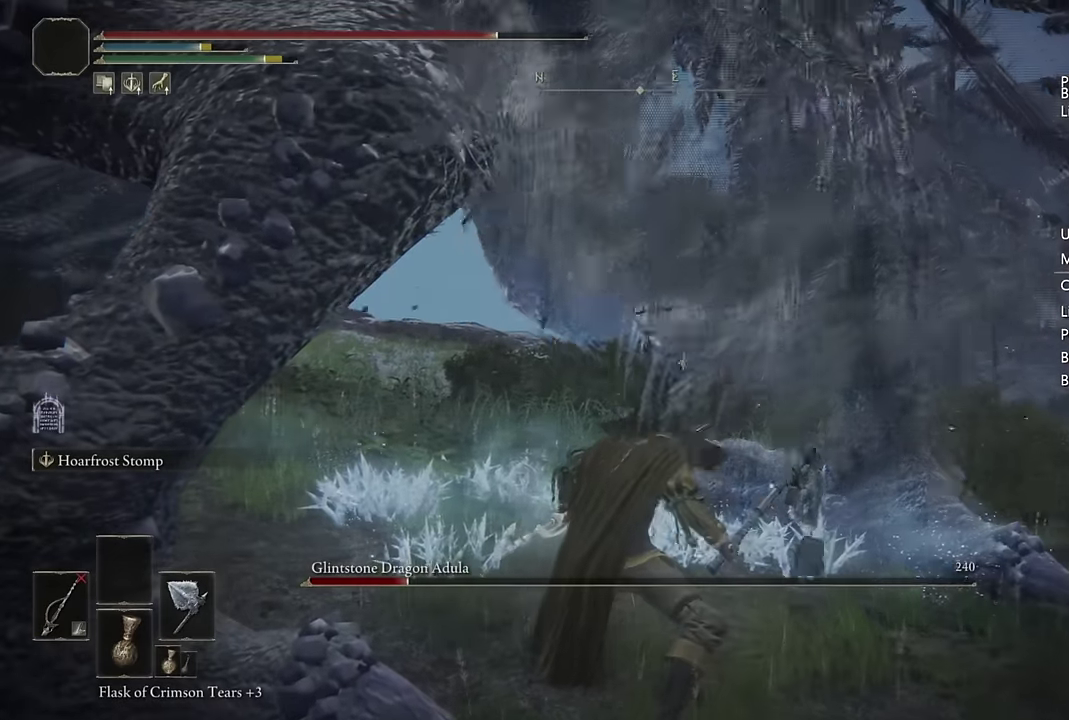
{"buttons": [], "left_stick": "up", "right_stick": "center", "events": [[67, "left_stick", "up"], [117, "L2", "up"]]}
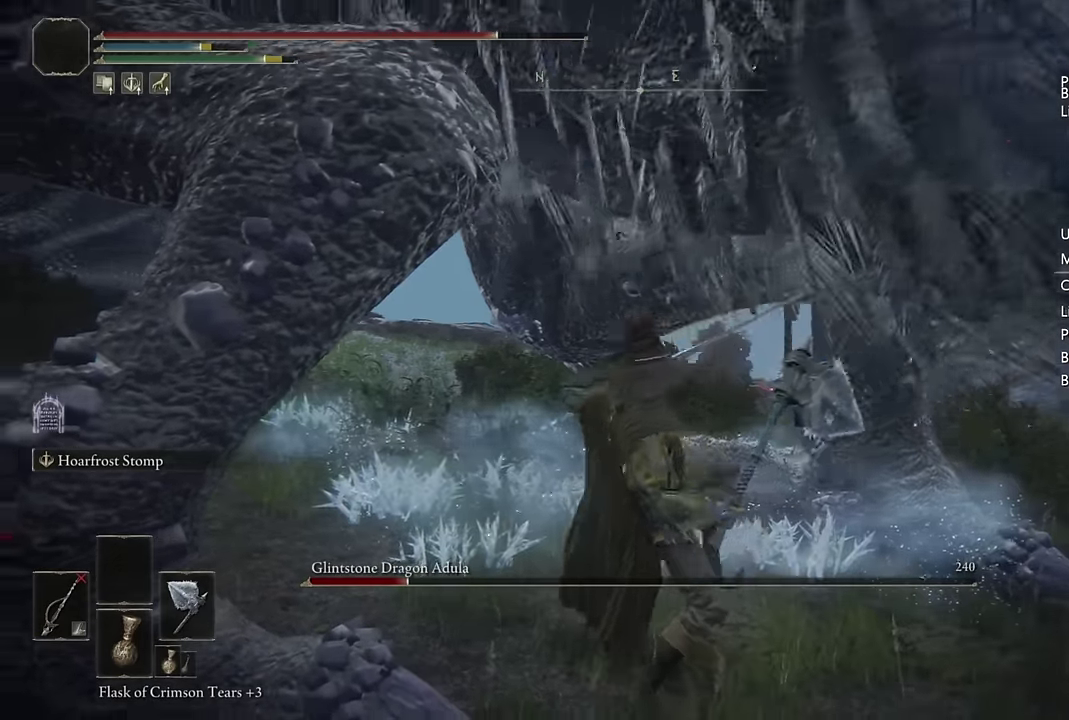
{"buttons": [], "left_stick": "up", "right_stick": "center", "events": [[300, "L2", "down"], [417, "L2", "up"]]}
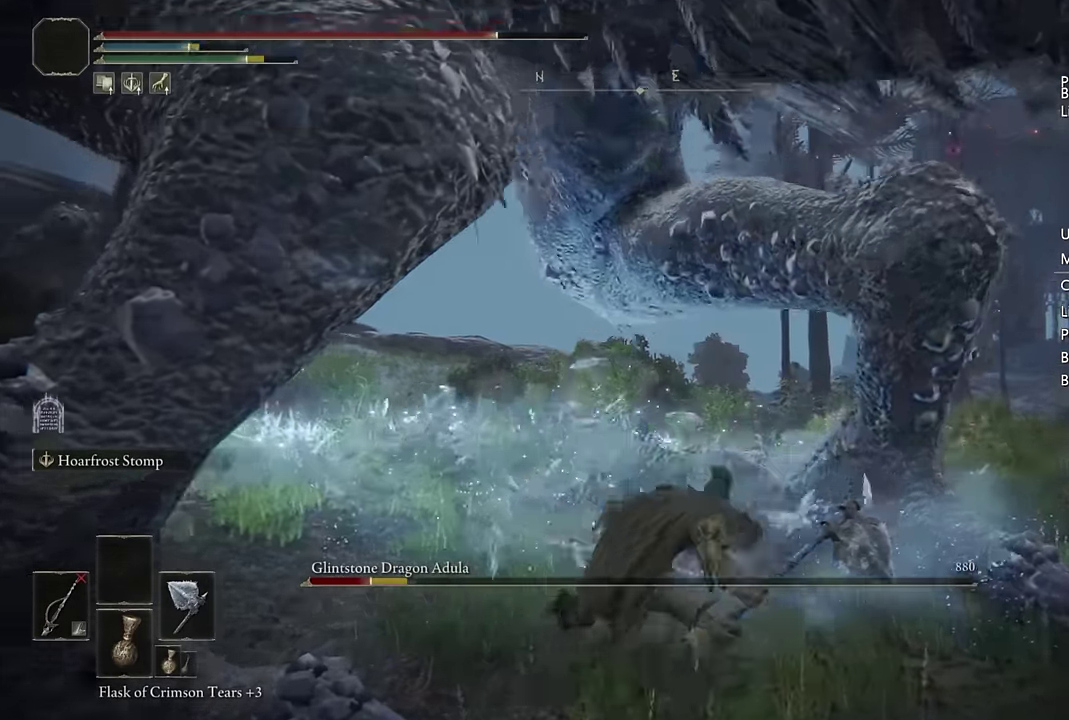
{"buttons": [], "left_stick": "up-right", "right_stick": "center", "events": [[17, "L2", "down"], [150, "L2", "up"], [217, "L2", "down"], [350, "L2", "up"], [467, "left_stick", "up-right"]]}
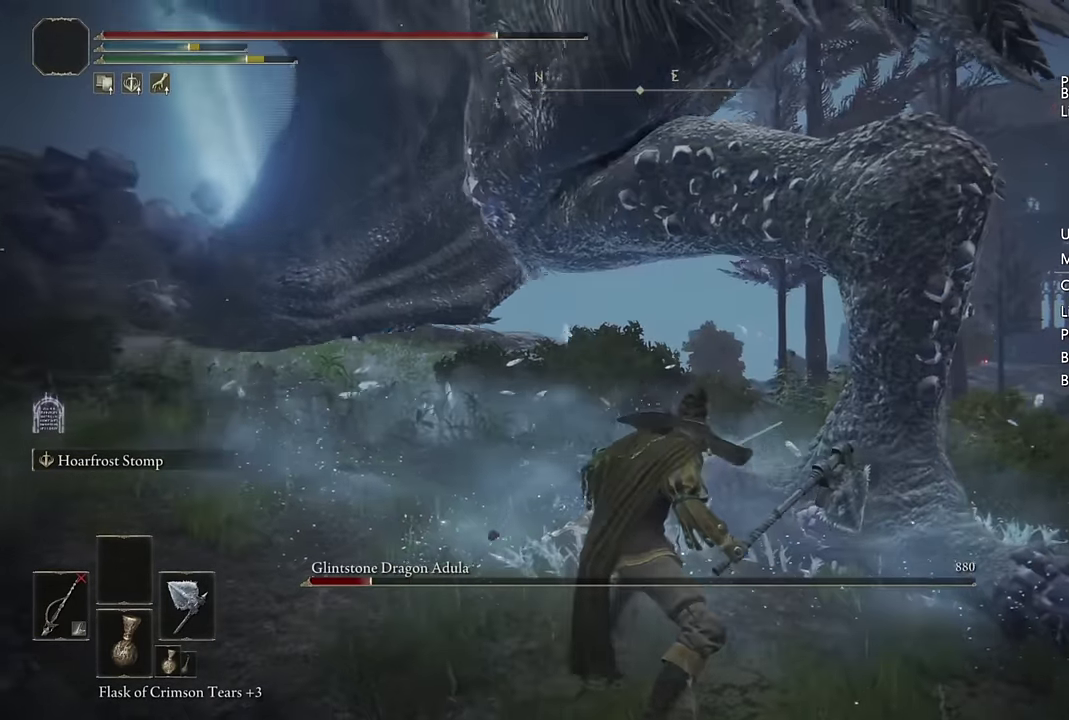
{"buttons": [], "left_stick": "up", "right_stick": "center", "events": [[17, "left_stick", "up"]]}
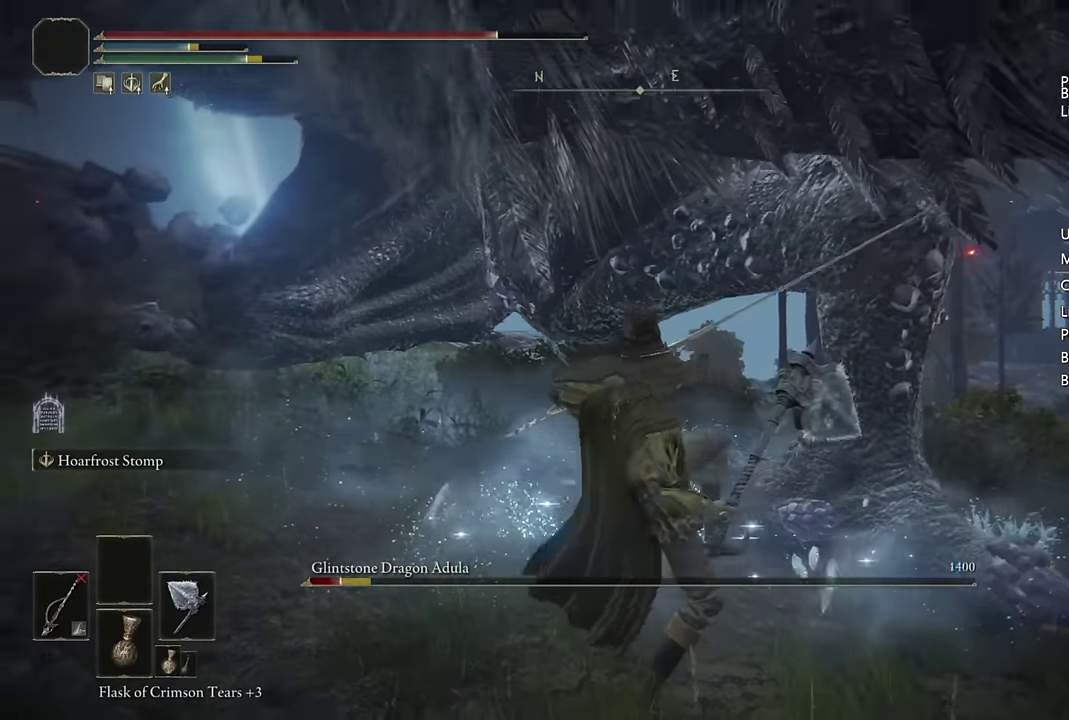
{"buttons": ["L2"], "left_stick": "up", "right_stick": "left", "events": [[434, "L2", "down"], [434, "right_stick", "left"]]}
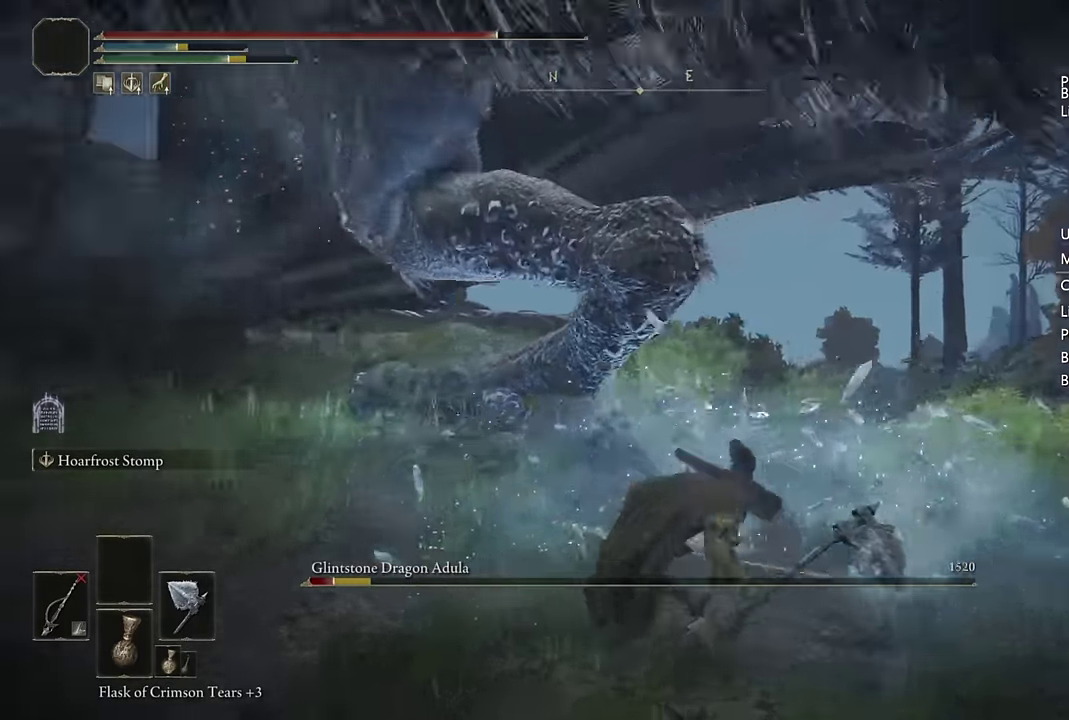
{"buttons": [], "left_stick": "up-left", "right_stick": "left", "events": [[17, "left_stick", "up-left"], [184, "L2", "up"], [184, "right_stick", "center"], [334, "L2", "down"], [467, "L2", "up"], [467, "right_stick", "left"]]}
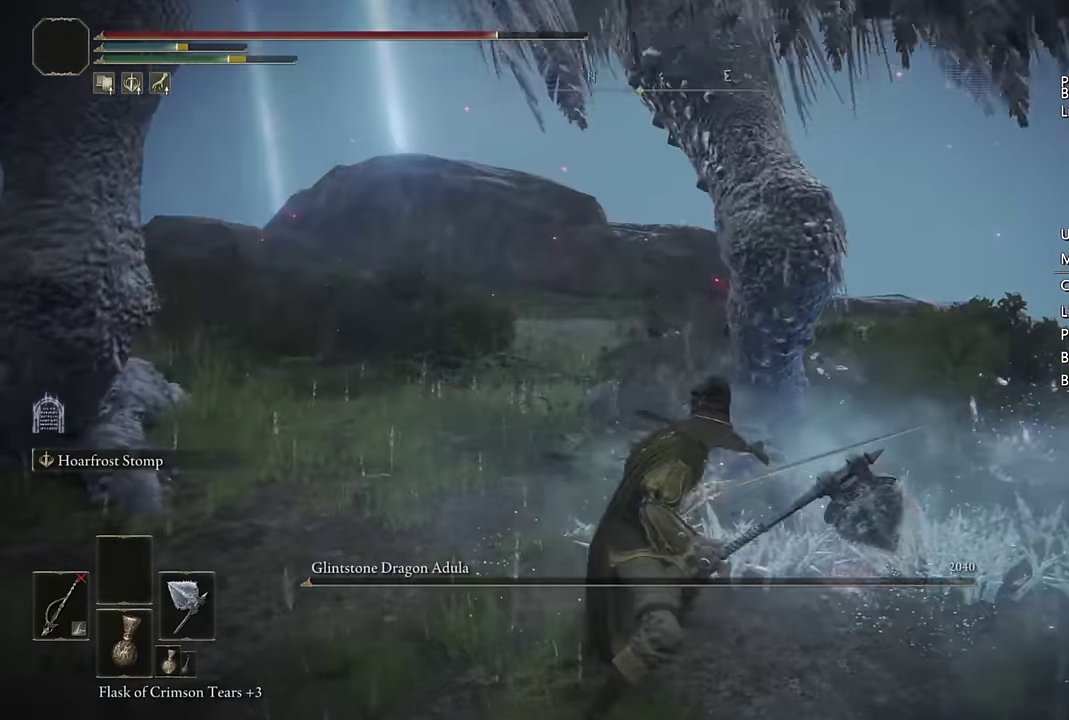
{"buttons": [], "left_stick": "left", "right_stick": "down-left", "events": [[84, "right_stick", "center"], [200, "right_stick", "left"], [384, "left_stick", "left"], [500, "right_stick", "down-left"]]}
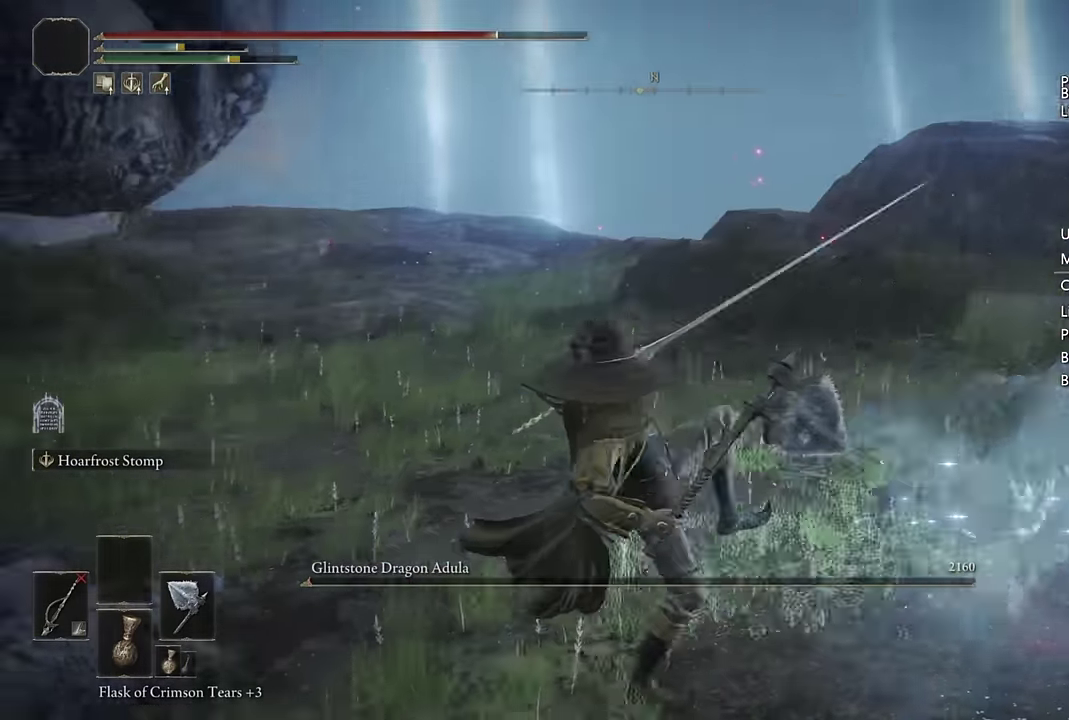
{"buttons": [], "left_stick": "up", "right_stick": "center", "events": [[134, "left_stick", "up-left"], [233, "left_stick", "up"], [317, "right_stick", "center"]]}
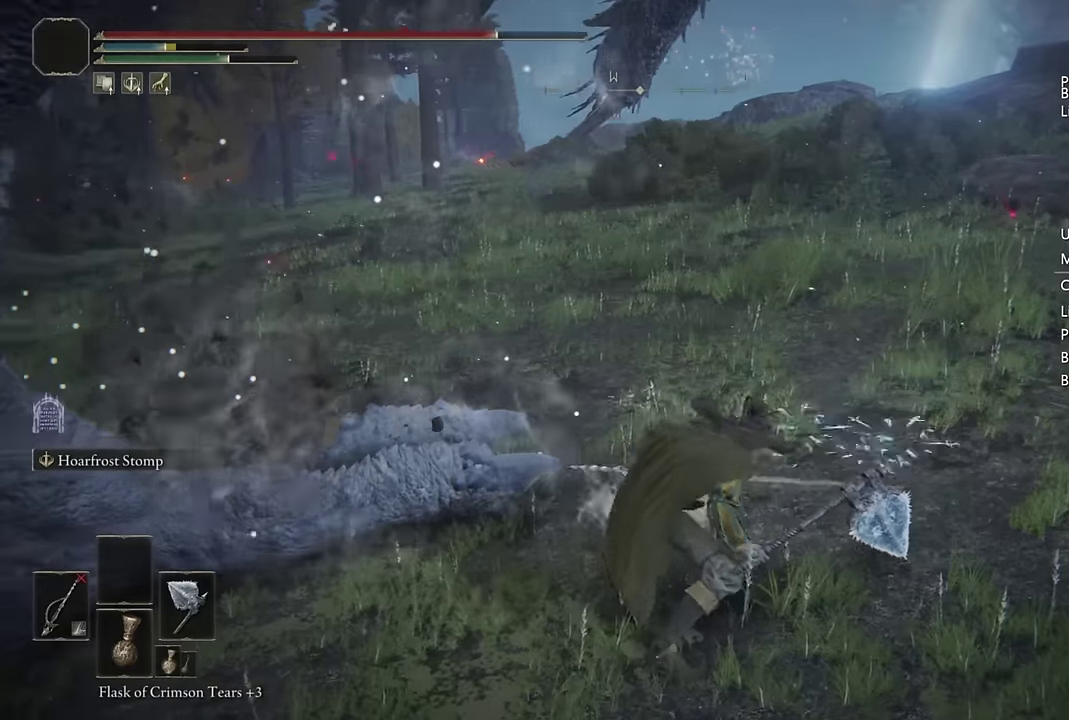
{"buttons": [], "left_stick": "up", "right_stick": "center", "events": []}
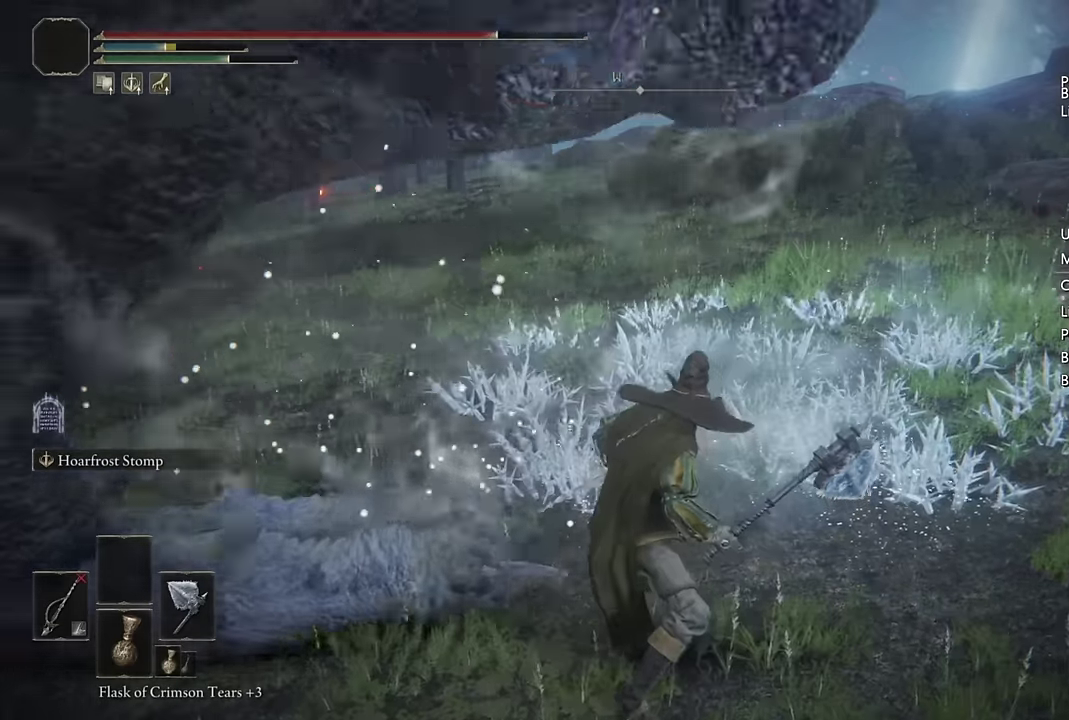
{"buttons": [], "left_stick": "up", "right_stick": "center", "events": [[83, "right_stick", "left"], [200, "right_stick", "center"]]}
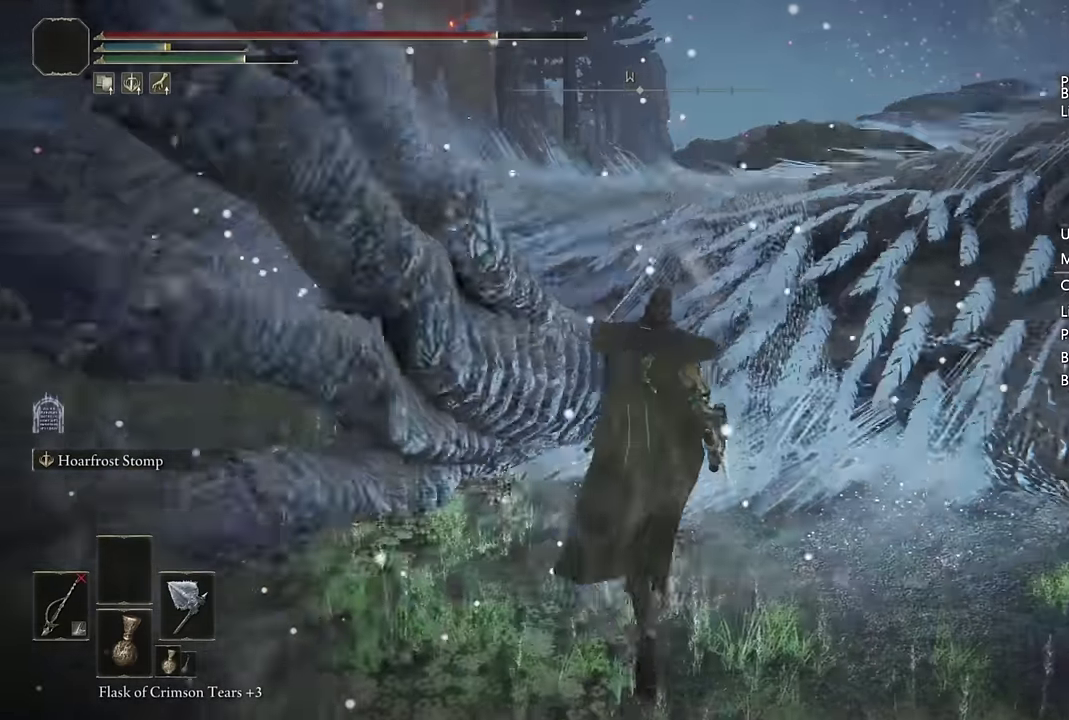
{"buttons": [], "left_stick": "up-left", "right_stick": "left", "events": [[100, "DPAD_RIGHT", "down"], [217, "DPAD_RIGHT", "up"], [317, "left_stick", "up-left"], [467, "right_stick", "left"]]}
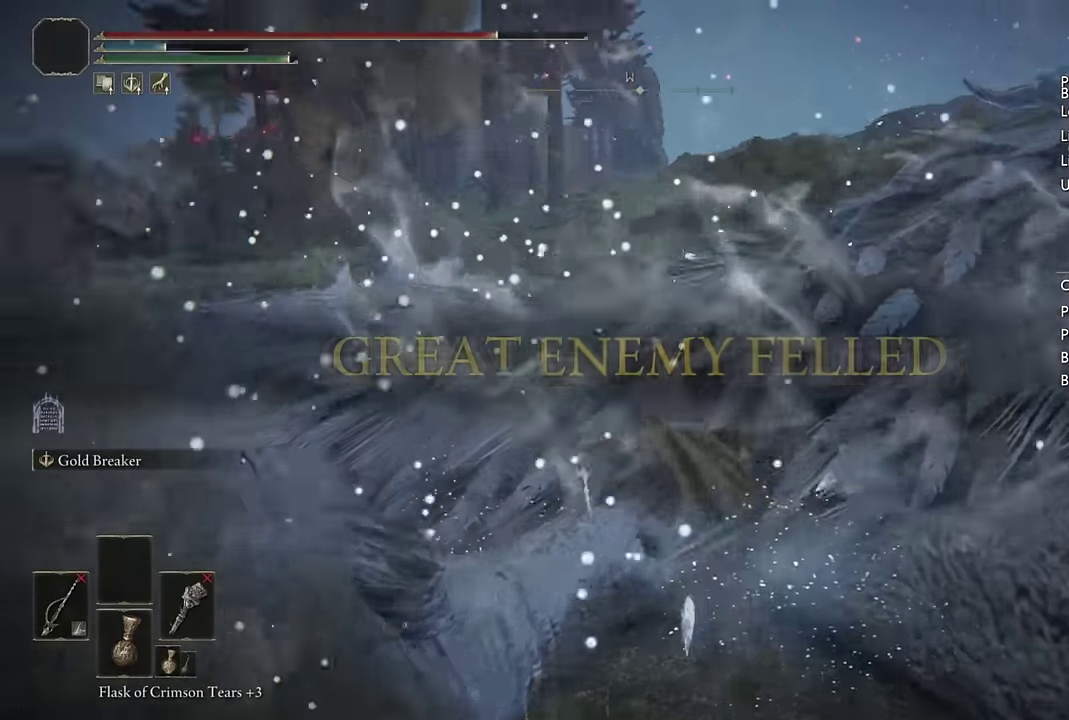
{"buttons": [], "left_stick": "center", "right_stick": "center", "events": [[67, "right_stick", "center"], [217, "DPAD_RIGHT", "down"], [300, "DPAD_RIGHT", "up"], [350, "left_stick", "up"], [400, "left_stick", "center"]]}
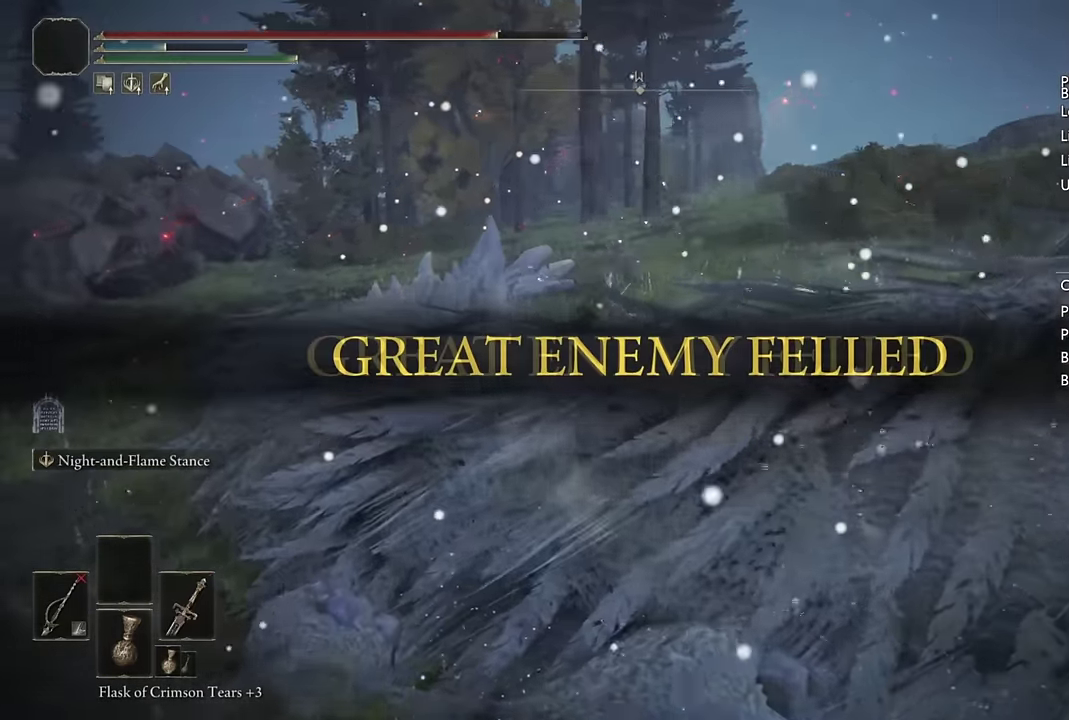
{"buttons": [], "left_stick": "center", "right_stick": "center", "events": [[50, "TOUCHPAD", "down"], [117, "TOUCHPAD", "up"], [200, "TRIANGLE", "down"], [317, "TRIANGLE", "up"]]}
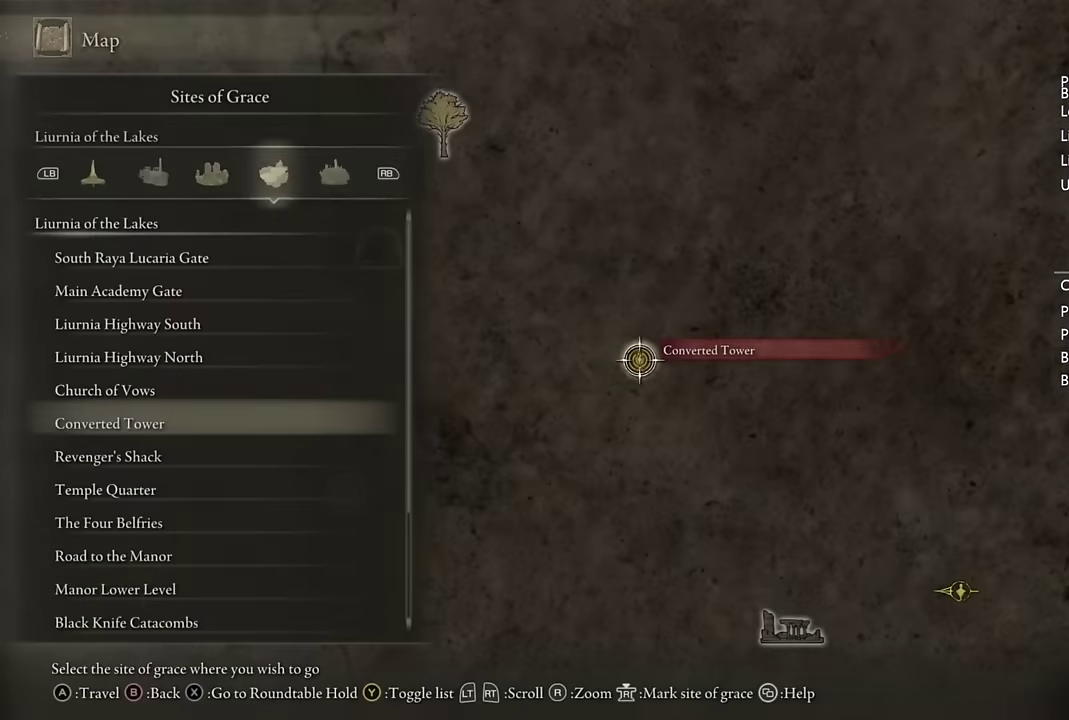
{"buttons": ["CROSS"], "left_stick": "center", "right_stick": "center", "events": [[483, "CROSS", "down"]]}
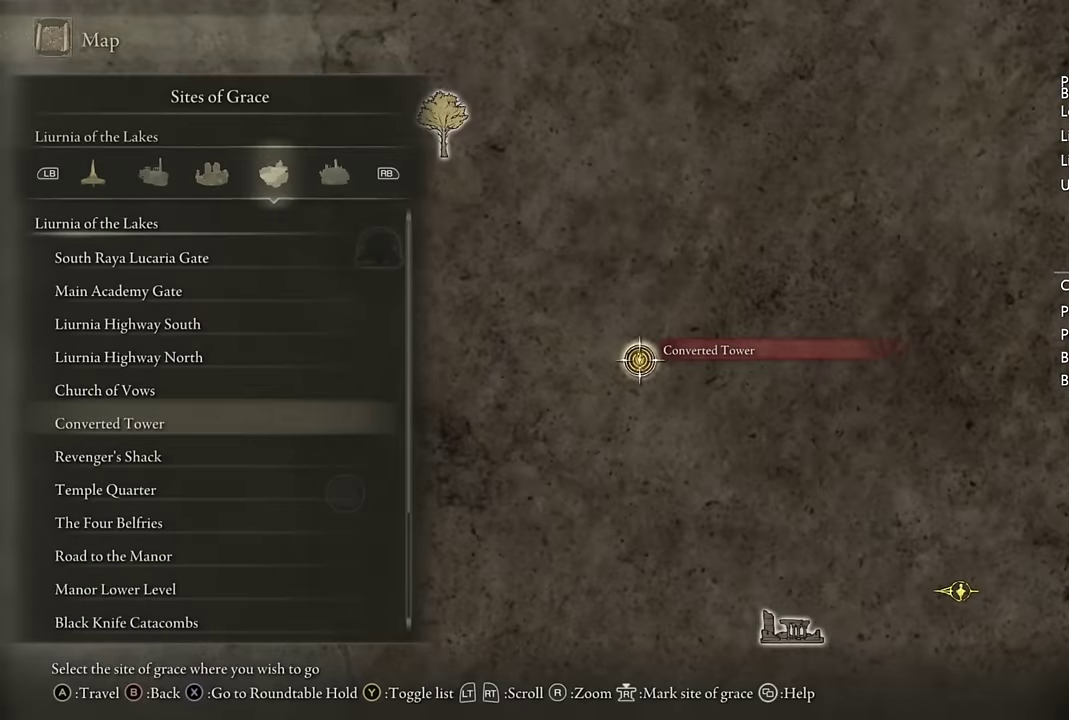
{"buttons": [], "left_stick": "center", "right_stick": "center", "events": [[33, "CROSS", "up"], [83, "CROSS", "down"], [150, "CROSS", "up"]]}